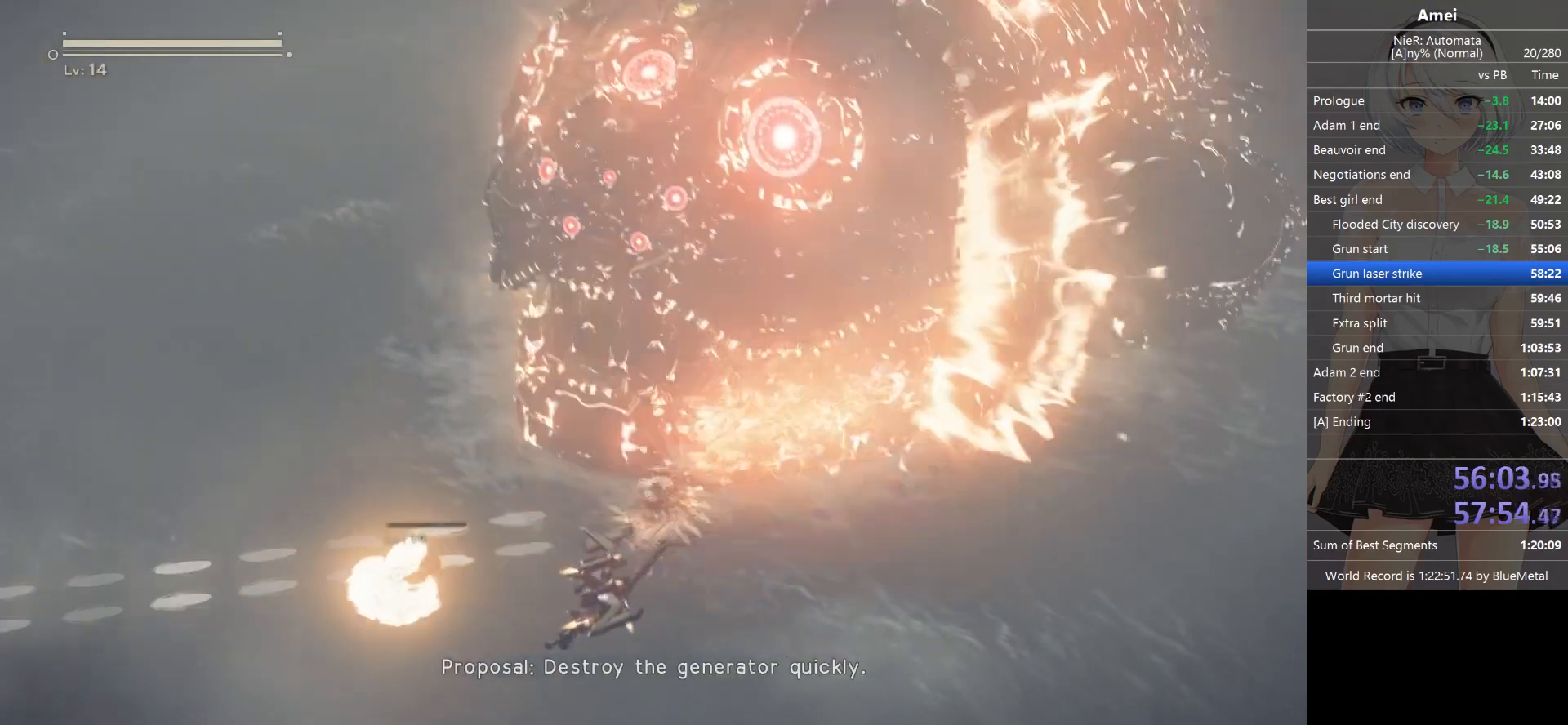
Gameplay with a controller (Xbox layout); each line is a JSON object with the inputs held at the frame after it. "events" lists button and stick changes between this image and that frame as [ms after this image, input, new state], when the widget could be followed in between.
{"buttons": ["L1"], "left_stick": "center", "right_stick": "up-left", "events": [[434, "right_stick", "up-left"]]}
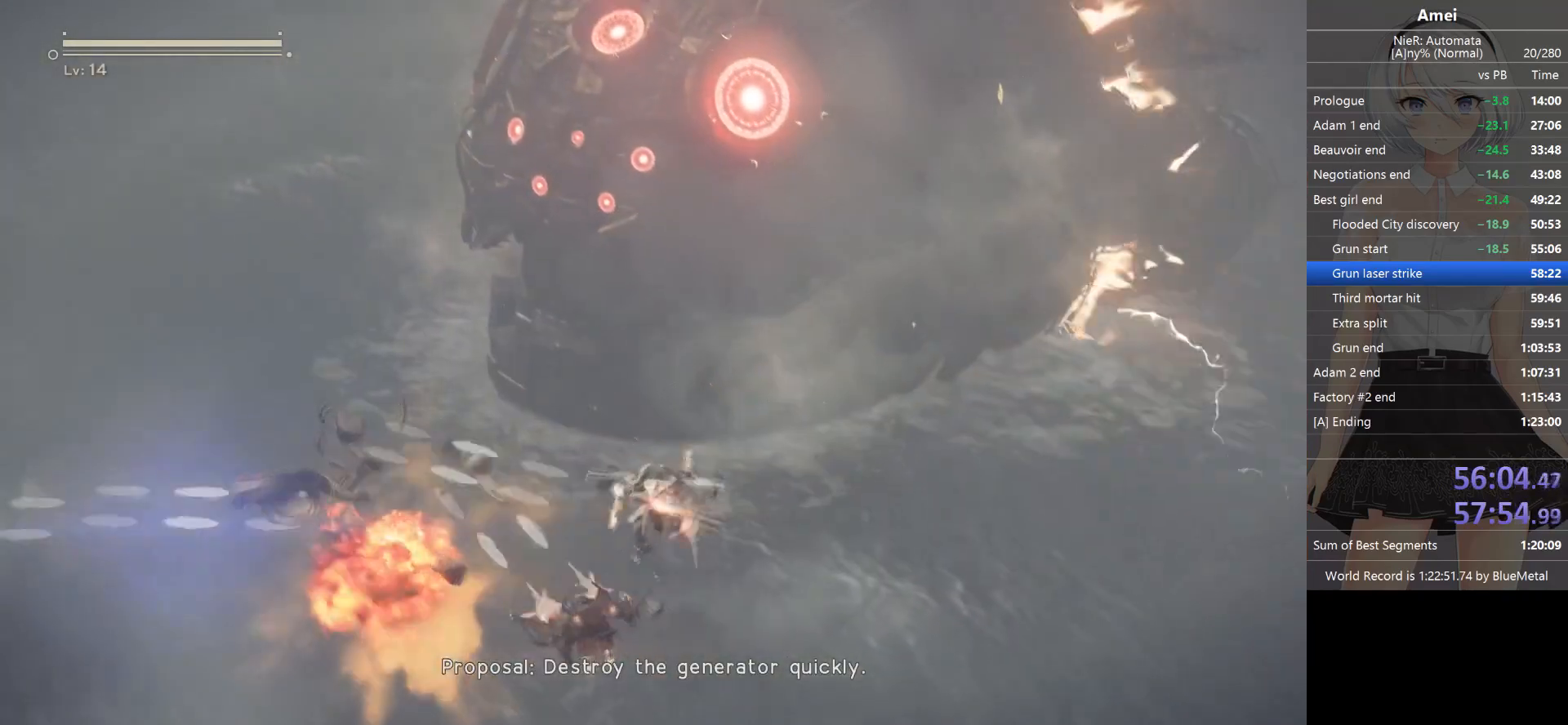
{"buttons": ["L1"], "left_stick": "up", "right_stick": "up-left", "events": [[367, "left_stick", "up-right"], [500, "left_stick", "up"]]}
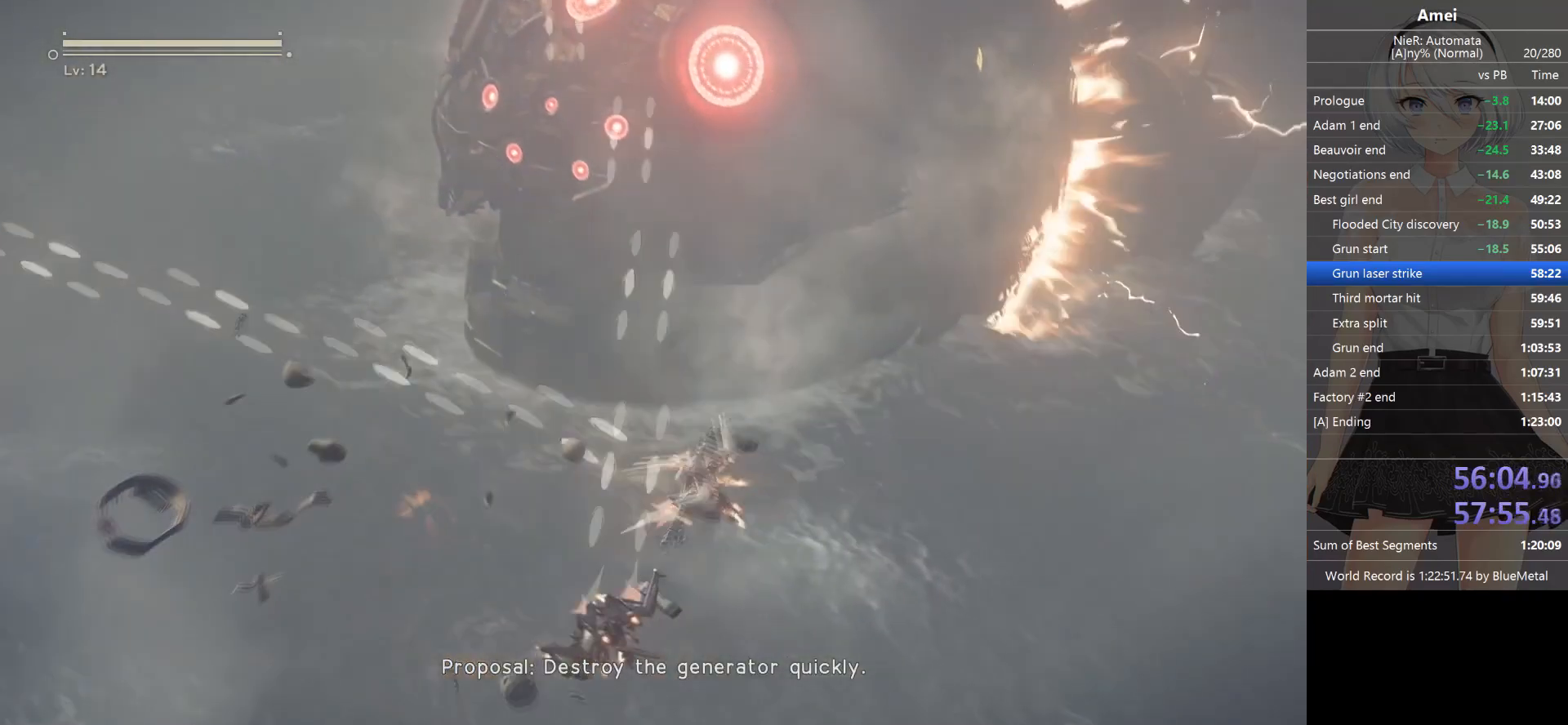
{"buttons": ["L1"], "left_stick": "center", "right_stick": "up-left", "events": [[100, "X", "down"], [267, "X", "up"], [267, "left_stick", "up-right"], [501, "left_stick", "center"]]}
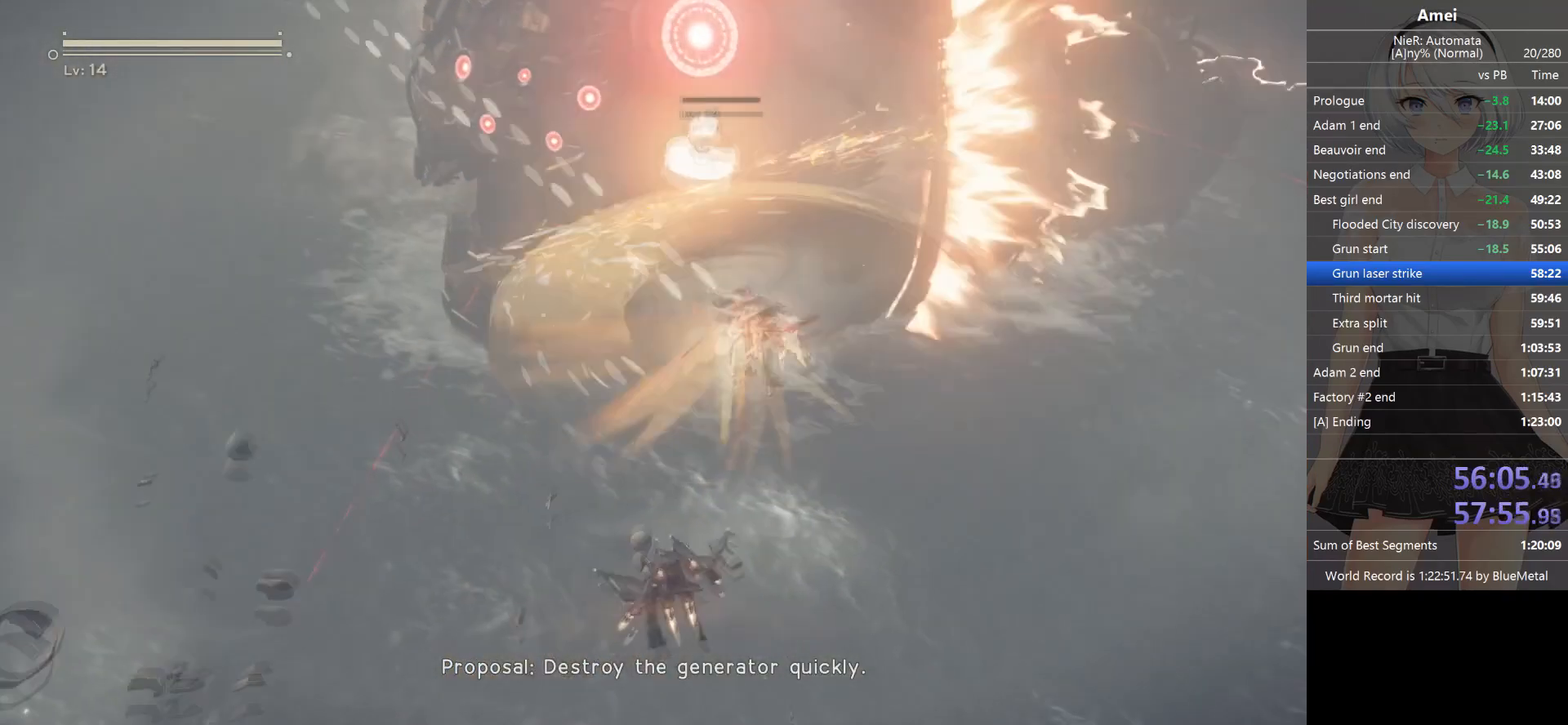
{"buttons": ["L1"], "left_stick": "center", "right_stick": "up-left", "events": [[67, "left_stick", "down"], [233, "left_stick", "center"]]}
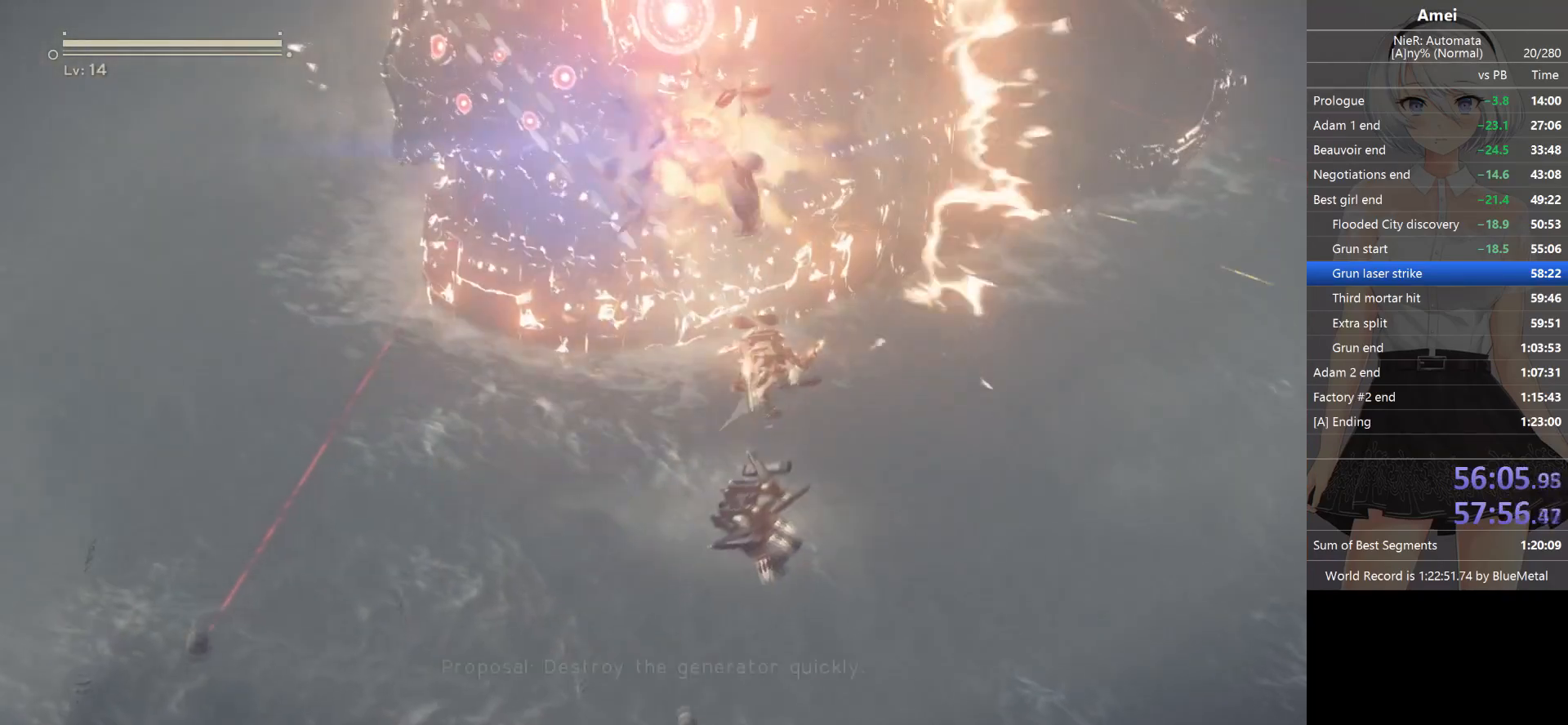
{"buttons": ["L1"], "left_stick": "down", "right_stick": "up-left", "events": [[501, "left_stick", "down"]]}
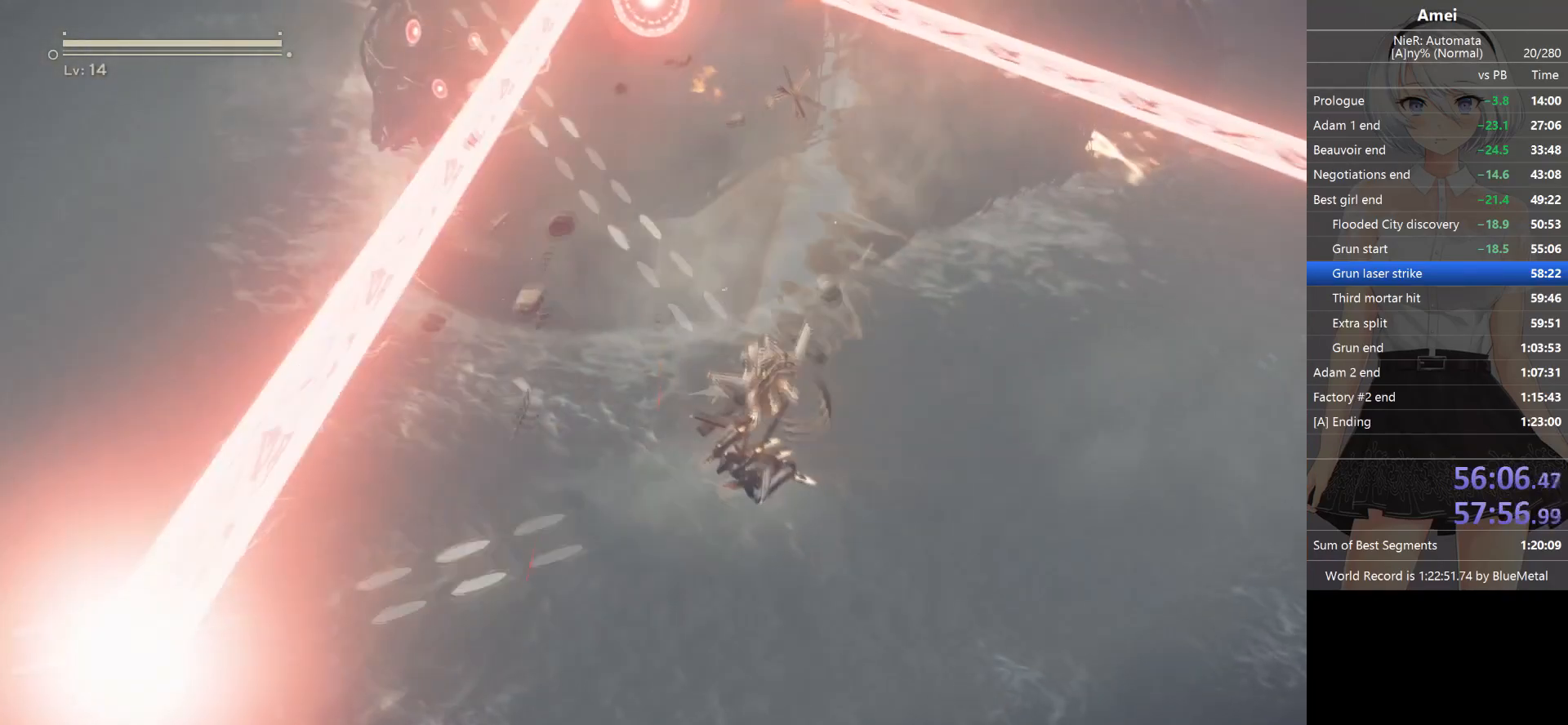
{"buttons": ["L1"], "left_stick": "right", "right_stick": "left", "events": [[167, "X", "down"], [300, "right_stick", "left"], [334, "X", "up"], [500, "left_stick", "right"]]}
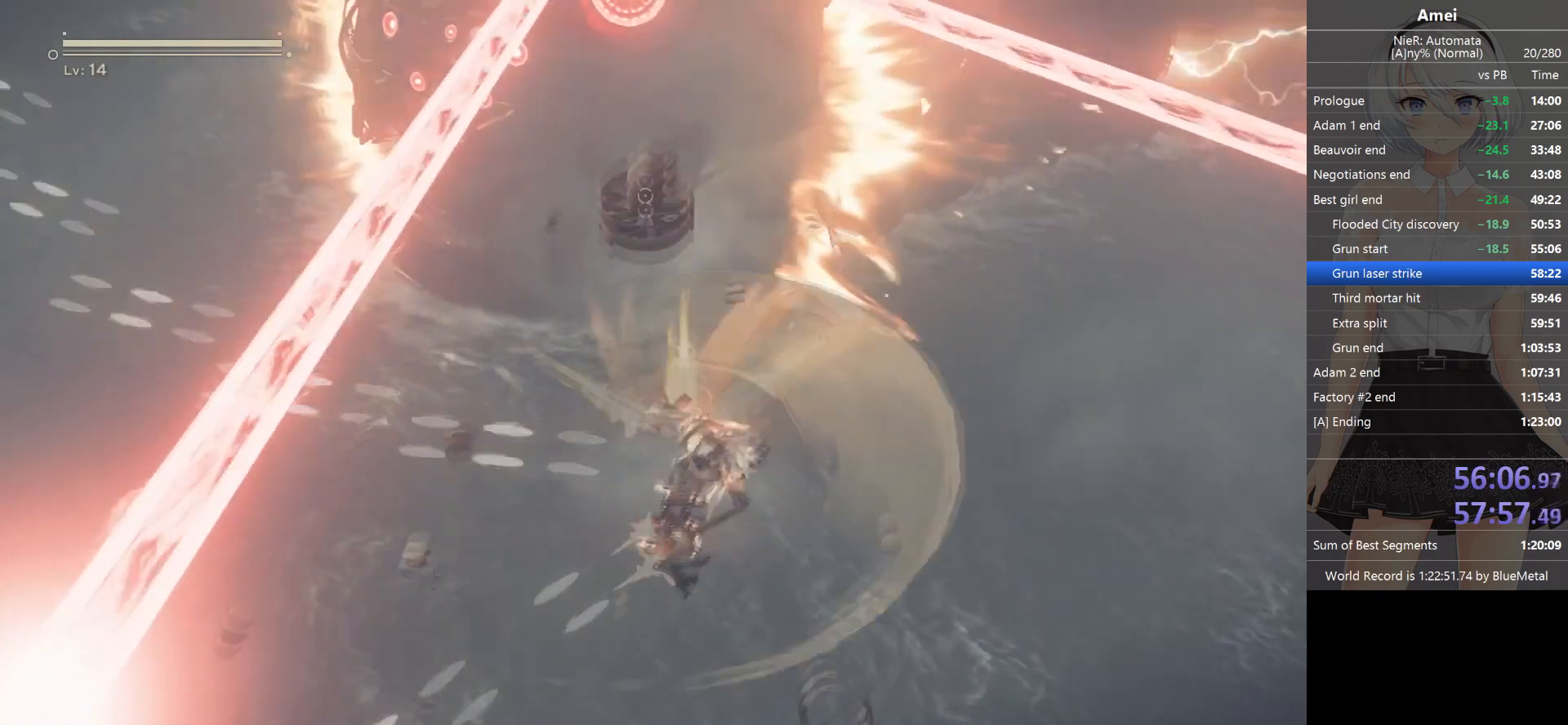
{"buttons": ["L1"], "left_stick": "center", "right_stick": "left", "events": [[34, "left_stick", "up-right"], [34, "right_stick", "up-left"], [234, "X", "down"], [234, "left_stick", "down"], [367, "X", "up"], [434, "left_stick", "center"], [468, "right_stick", "left"]]}
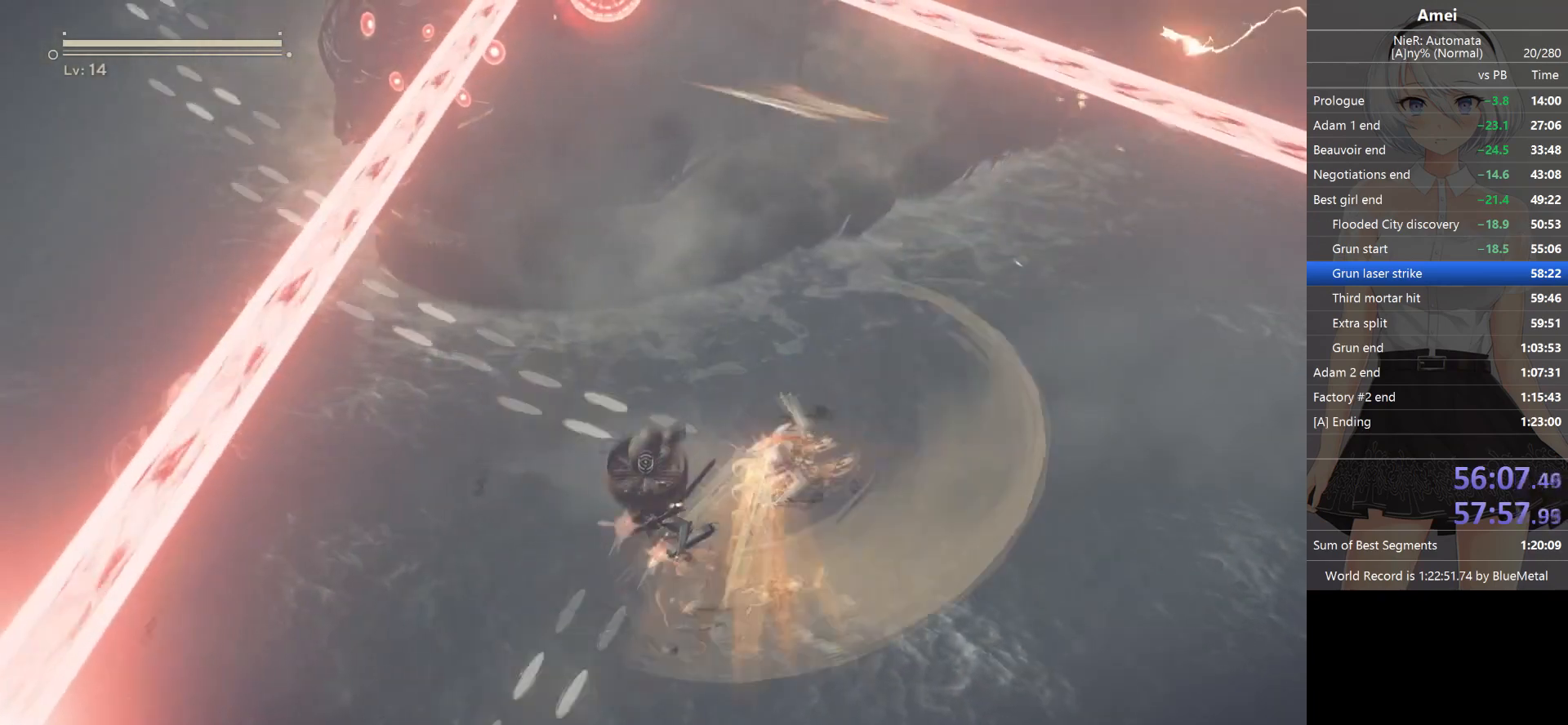
{"buttons": ["L1"], "left_stick": "center", "right_stick": "left", "events": []}
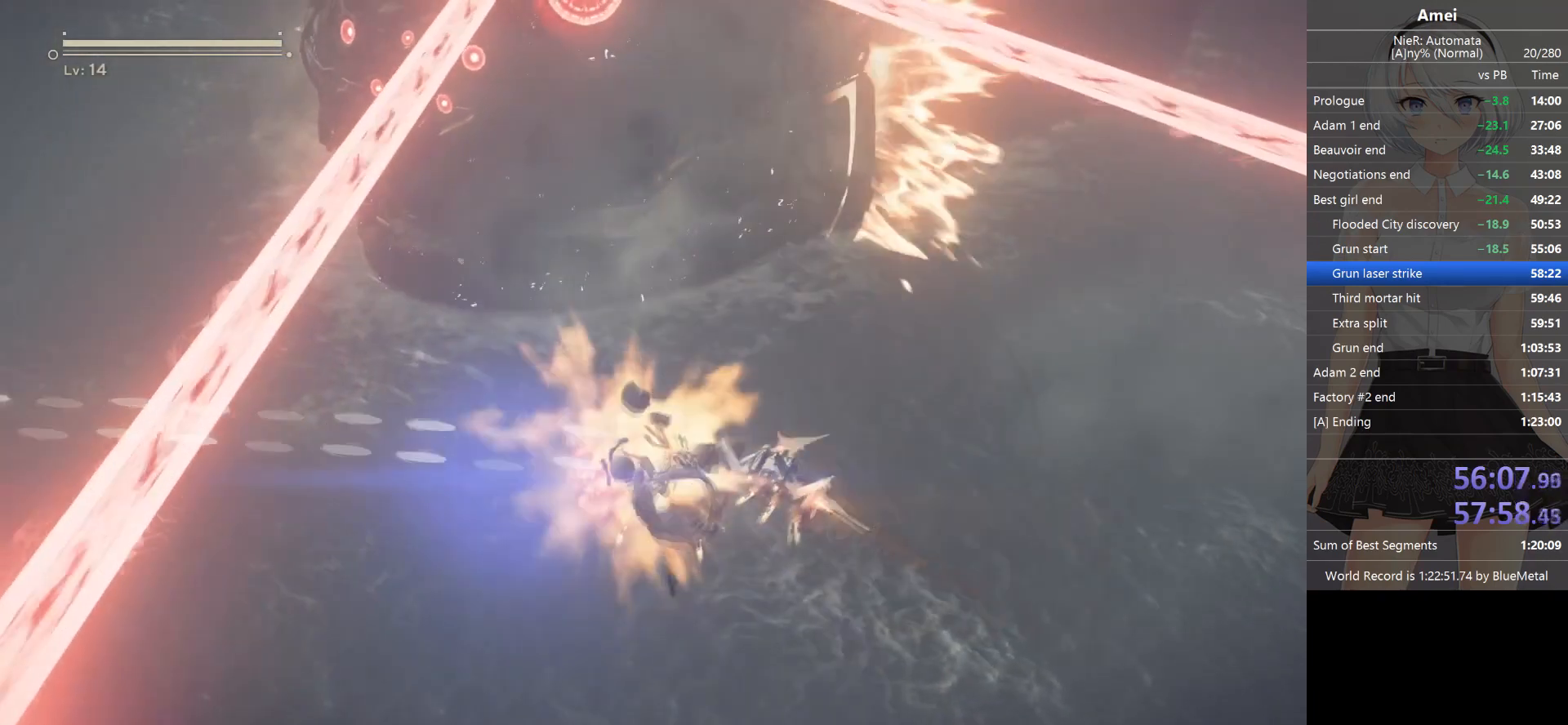
{"buttons": ["L1"], "left_stick": "center", "right_stick": "up-left", "events": [[134, "right_stick", "up-left"]]}
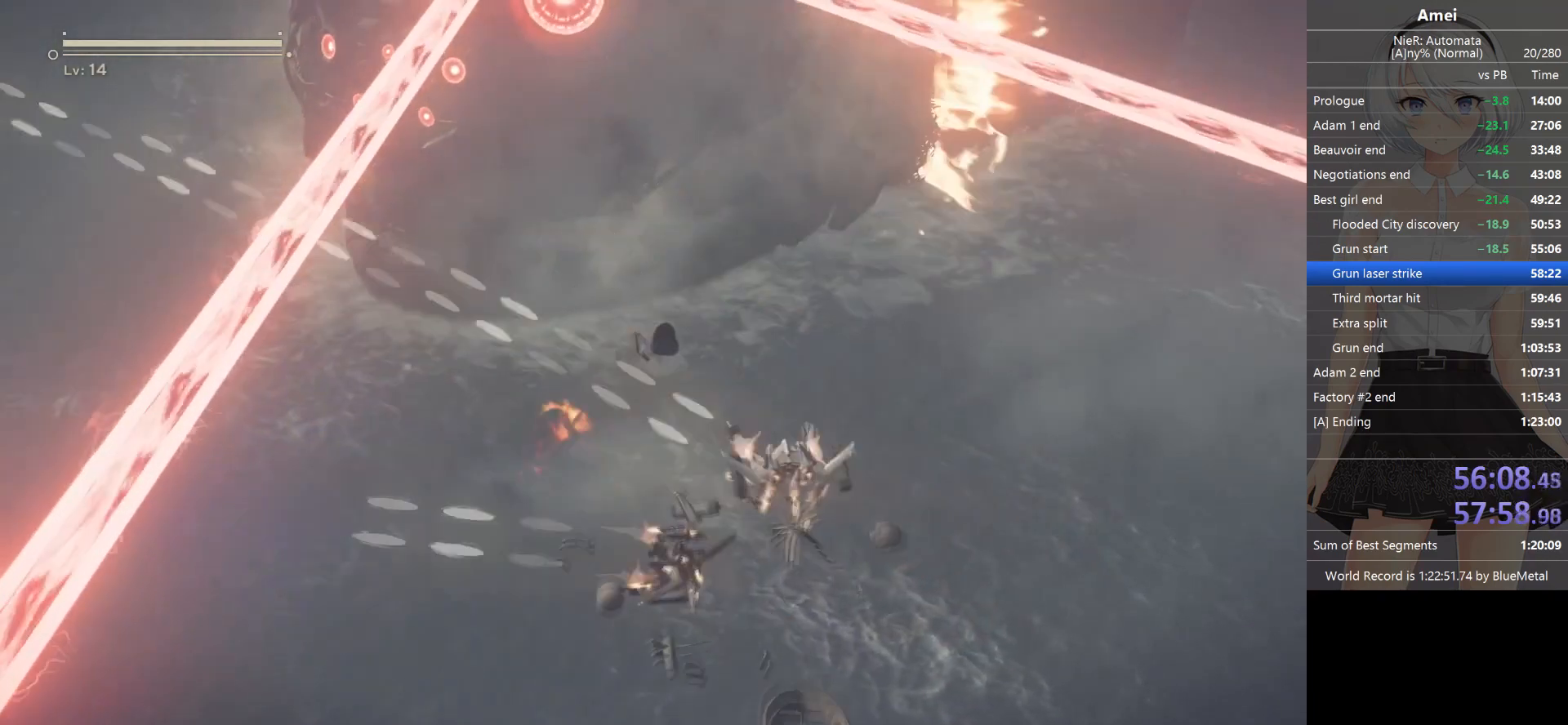
{"buttons": ["L1"], "left_stick": "center", "right_stick": "up-left", "events": []}
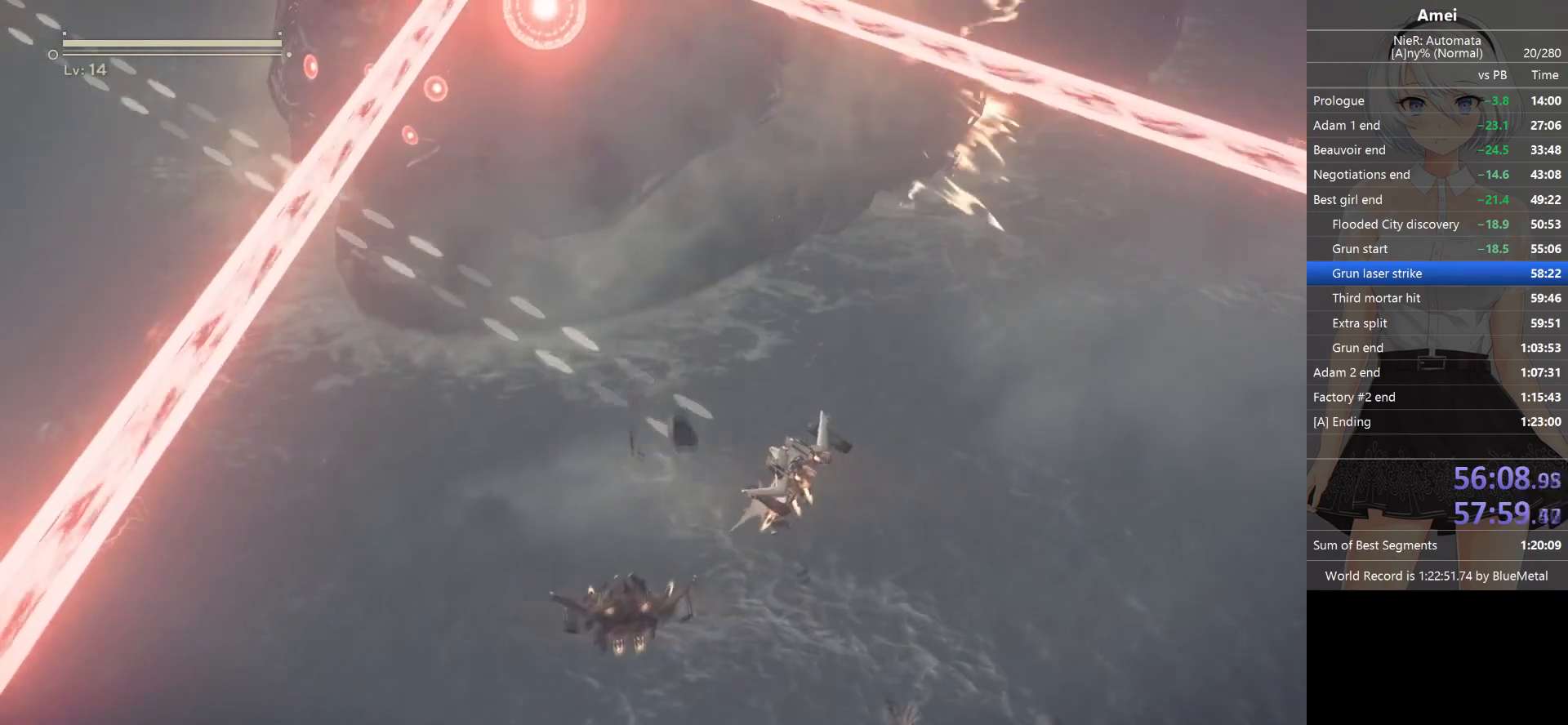
{"buttons": ["L1"], "left_stick": "left", "right_stick": "up-left", "events": [[34, "left_stick", "up"], [167, "left_stick", "up-left"], [301, "X", "down"], [301, "left_stick", "left"], [434, "X", "up"]]}
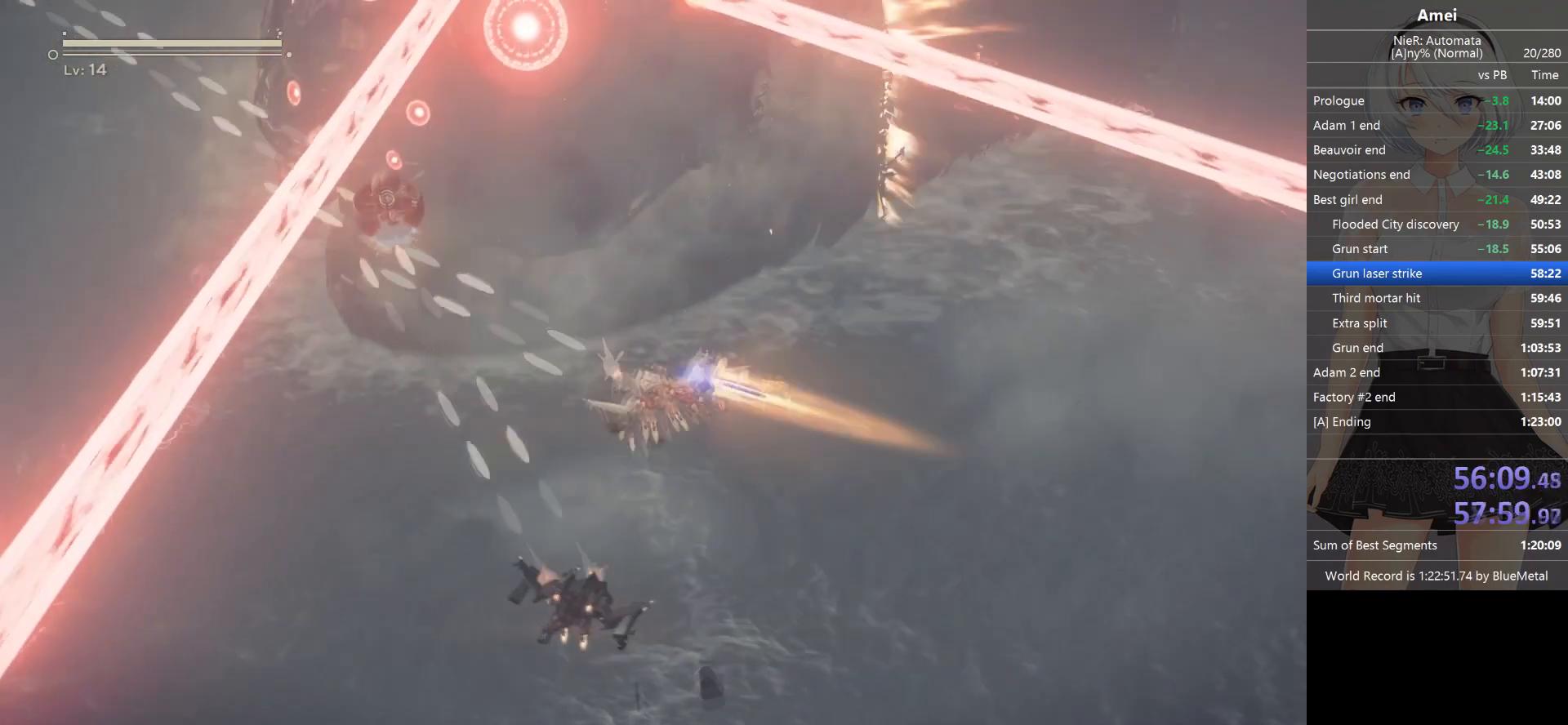
{"buttons": ["L1"], "left_stick": "center", "right_stick": "up-left", "events": [[167, "left_stick", "up-left"], [434, "left_stick", "center"]]}
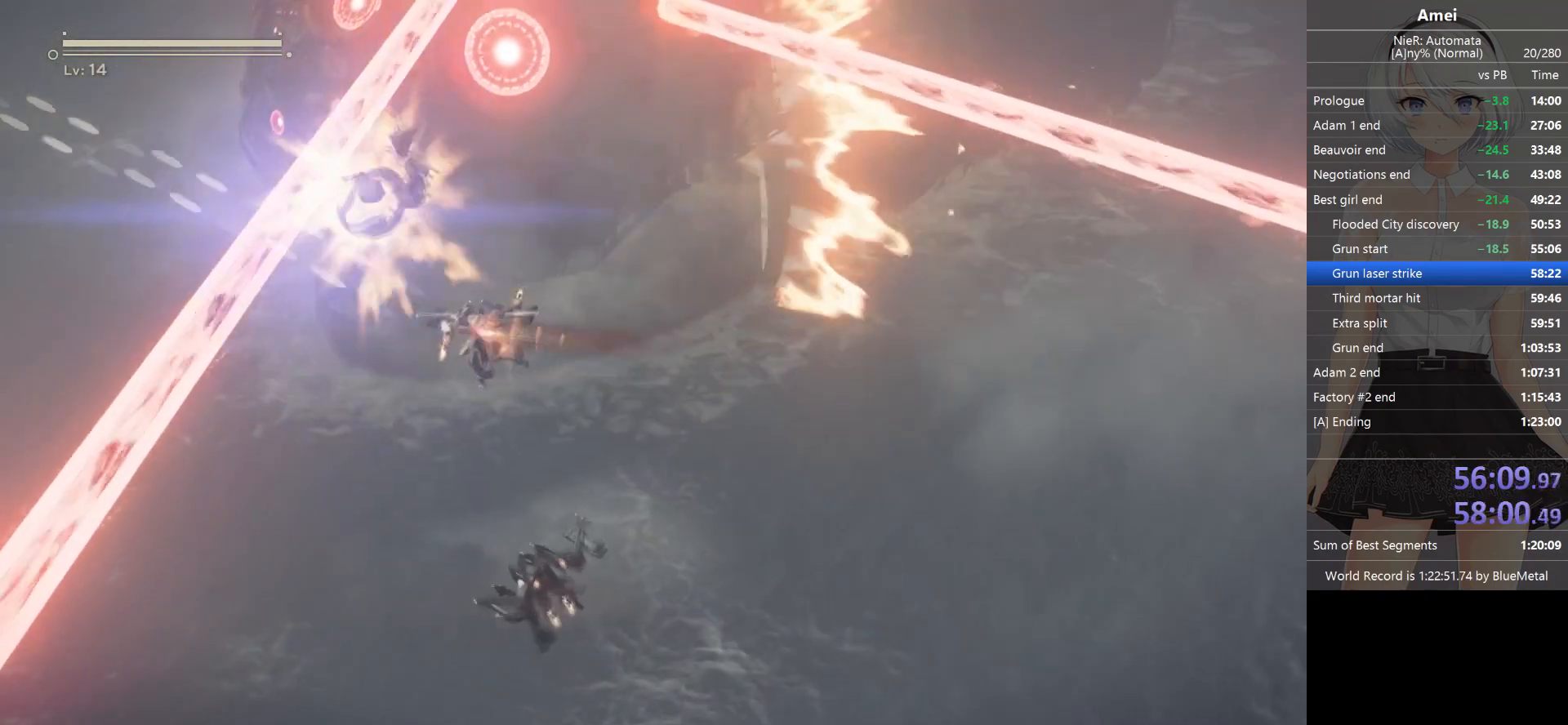
{"buttons": ["L1"], "left_stick": "center", "right_stick": "up-left", "events": []}
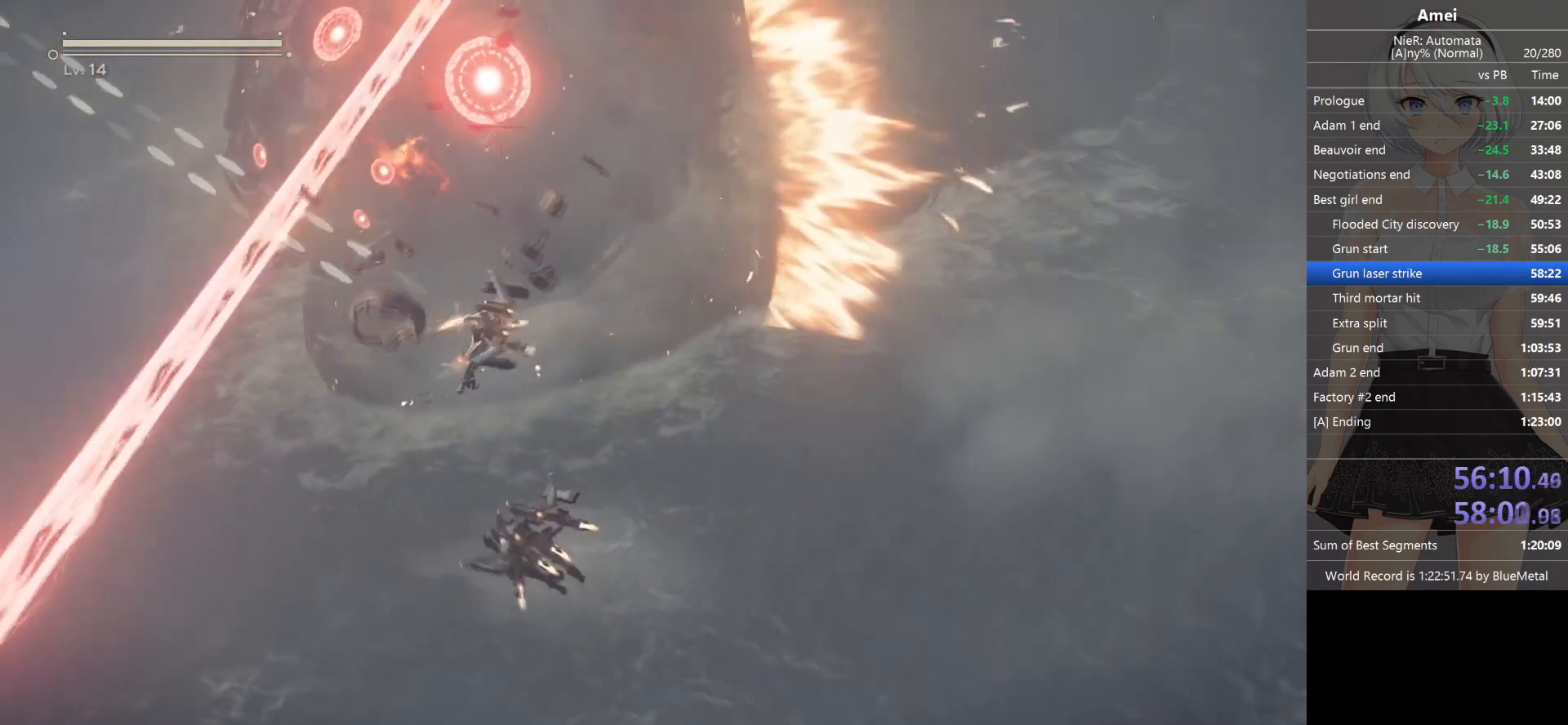
{"buttons": ["L1"], "left_stick": "down-right", "right_stick": "up-left", "events": [[233, "left_stick", "down-right"]]}
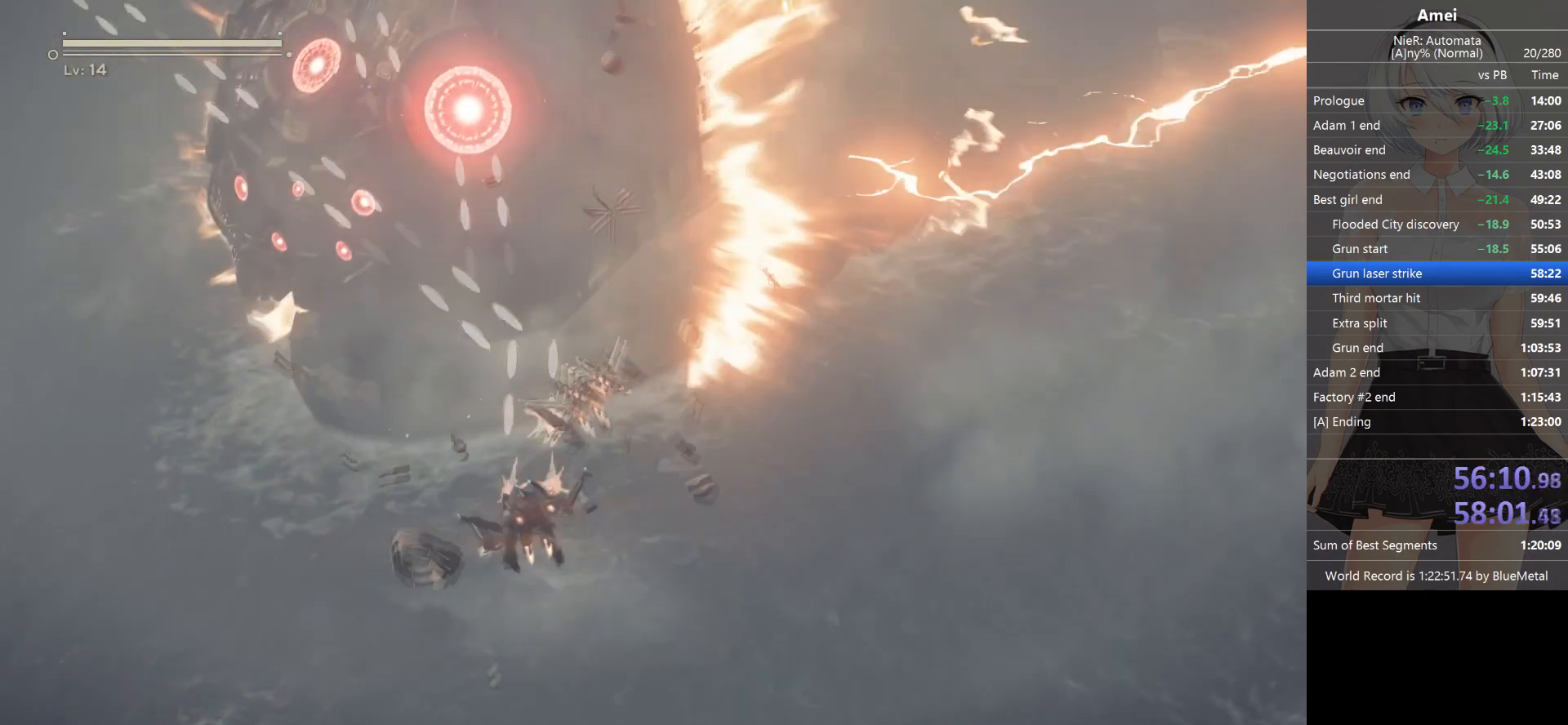
{"buttons": ["L1"], "left_stick": "up", "right_stick": "up-left", "events": [[100, "X", "down"], [134, "left_stick", "right"], [234, "X", "up"], [334, "left_stick", "up"]]}
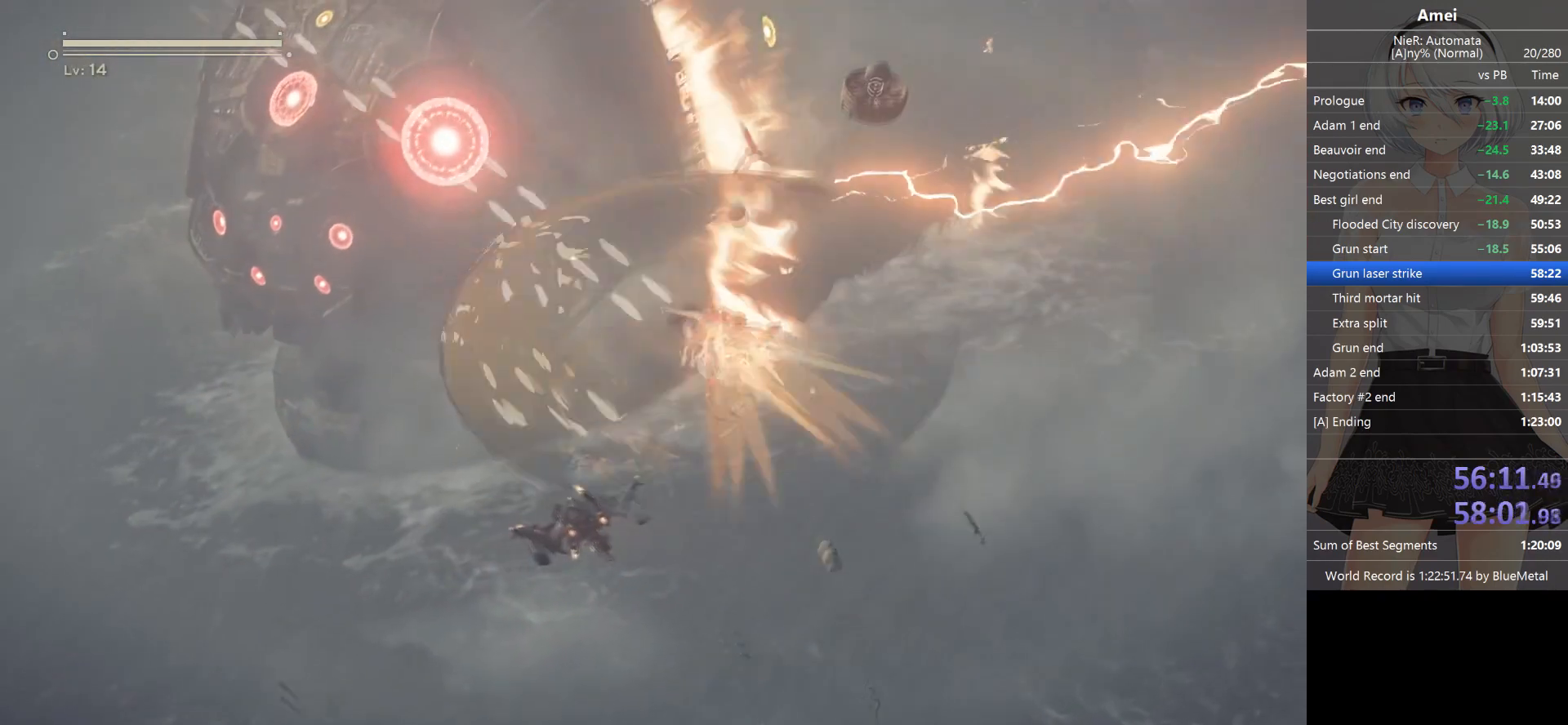
{"buttons": ["L1"], "left_stick": "center", "right_stick": "up", "events": [[67, "X", "down"], [67, "left_stick", "right"], [100, "right_stick", "up"], [167, "X", "up"], [267, "left_stick", "center"]]}
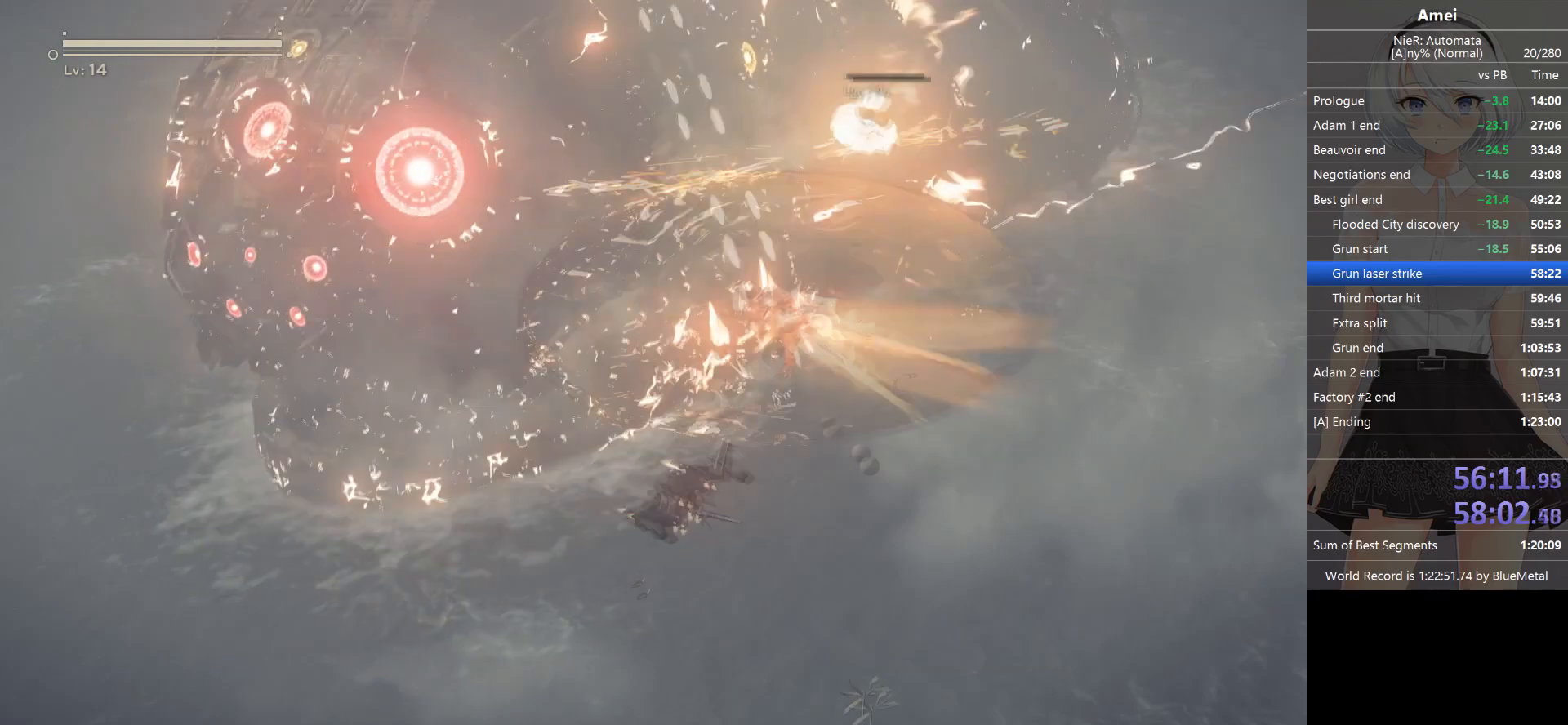
{"buttons": ["L1"], "left_stick": "center", "right_stick": "up-left", "events": [[267, "left_stick", "down"], [267, "right_stick", "up-left"], [367, "left_stick", "center"]]}
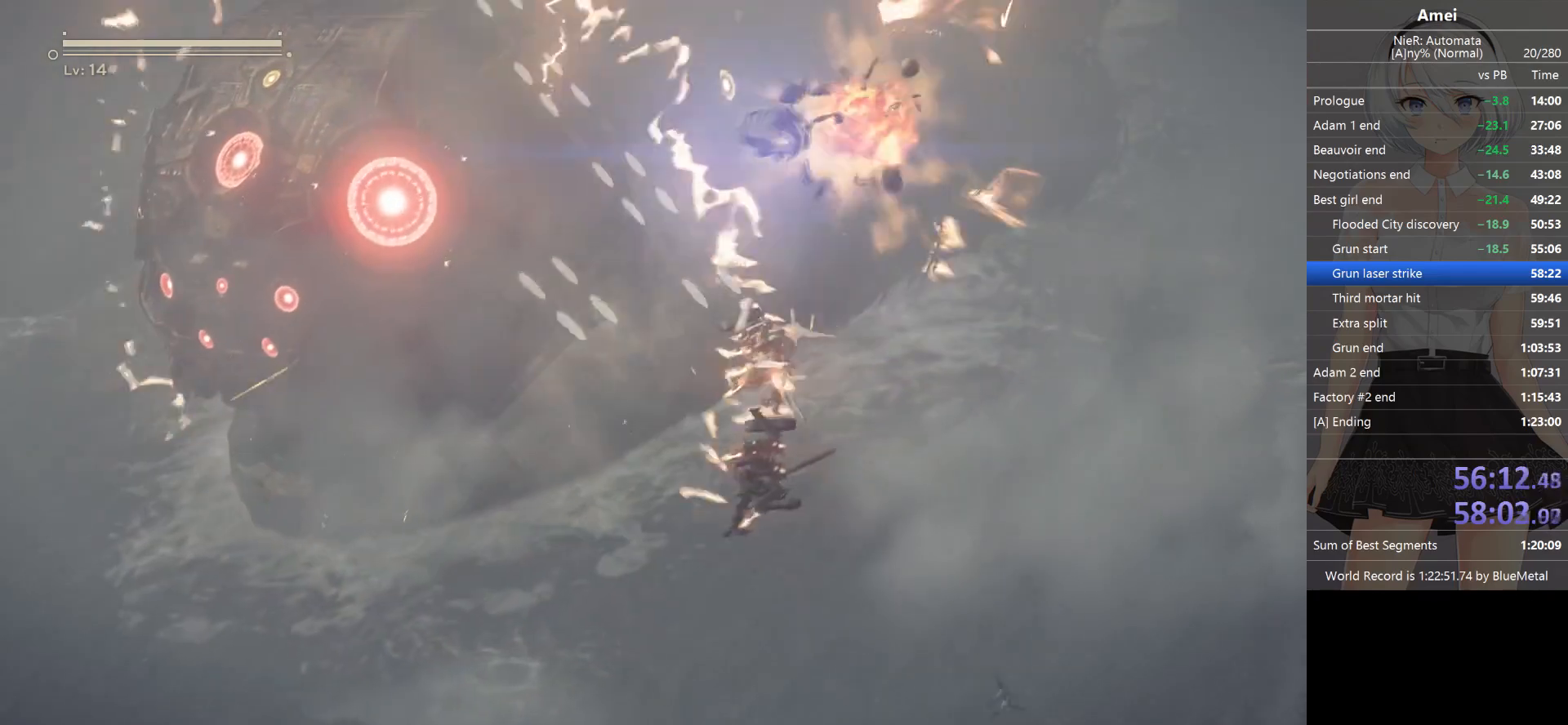
{"buttons": ["L1"], "left_stick": "down-left", "right_stick": "up-left", "events": [[300, "left_stick", "down-left"]]}
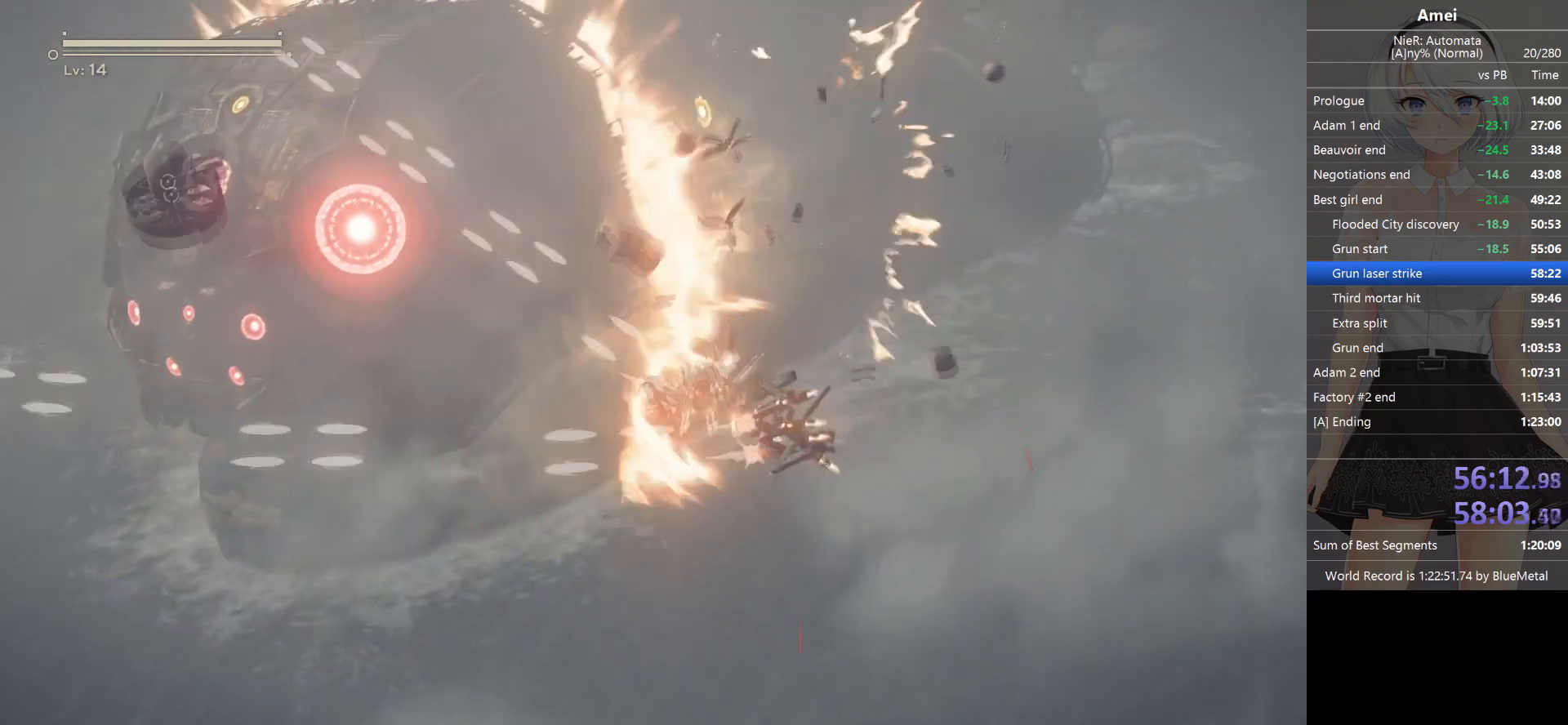
{"buttons": ["L1"], "left_stick": "down-left", "right_stick": "up-left", "events": [[34, "X", "down"], [100, "Y", "down"], [167, "Y", "up"], [201, "X", "up"]]}
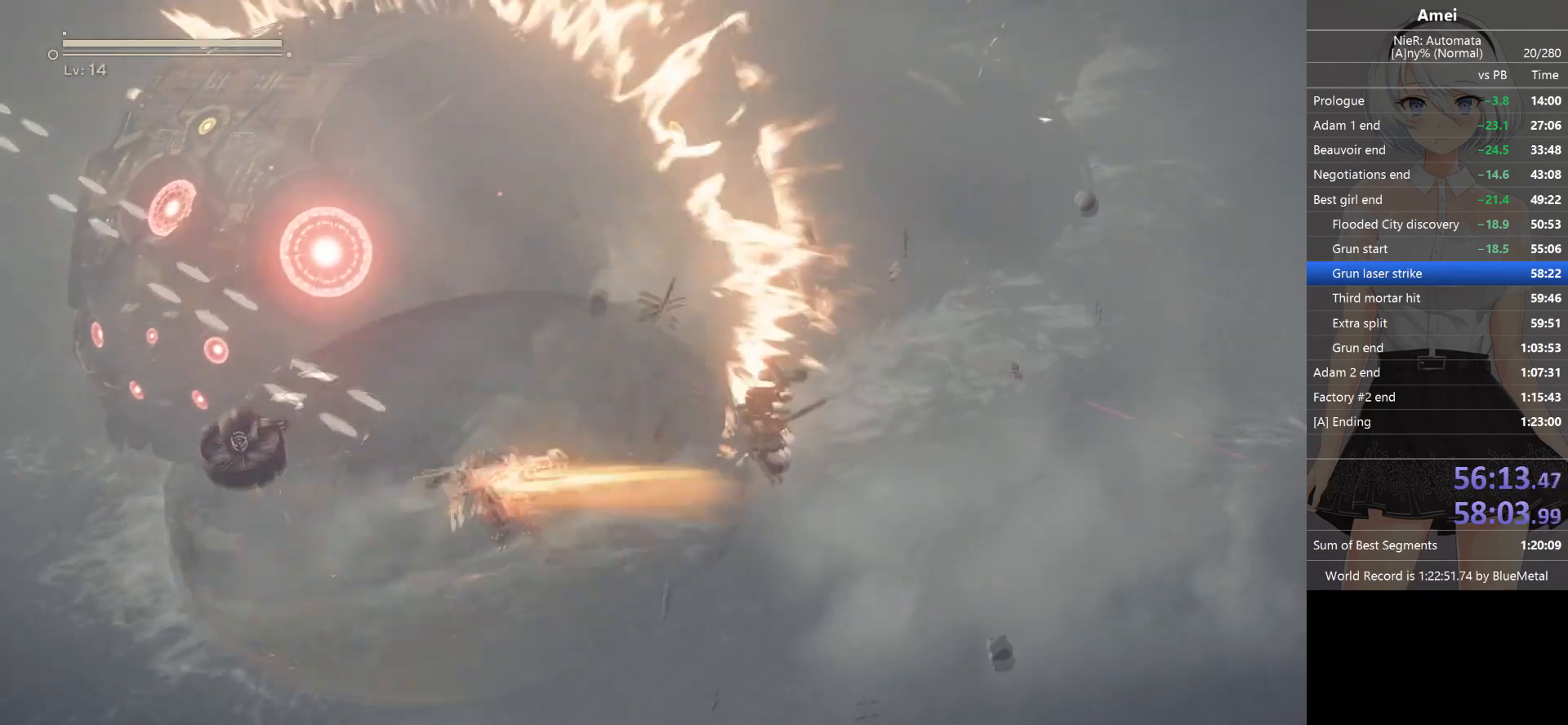
{"buttons": ["L1"], "left_stick": "center", "right_stick": "left", "events": [[100, "right_stick", "left"], [233, "left_stick", "center"]]}
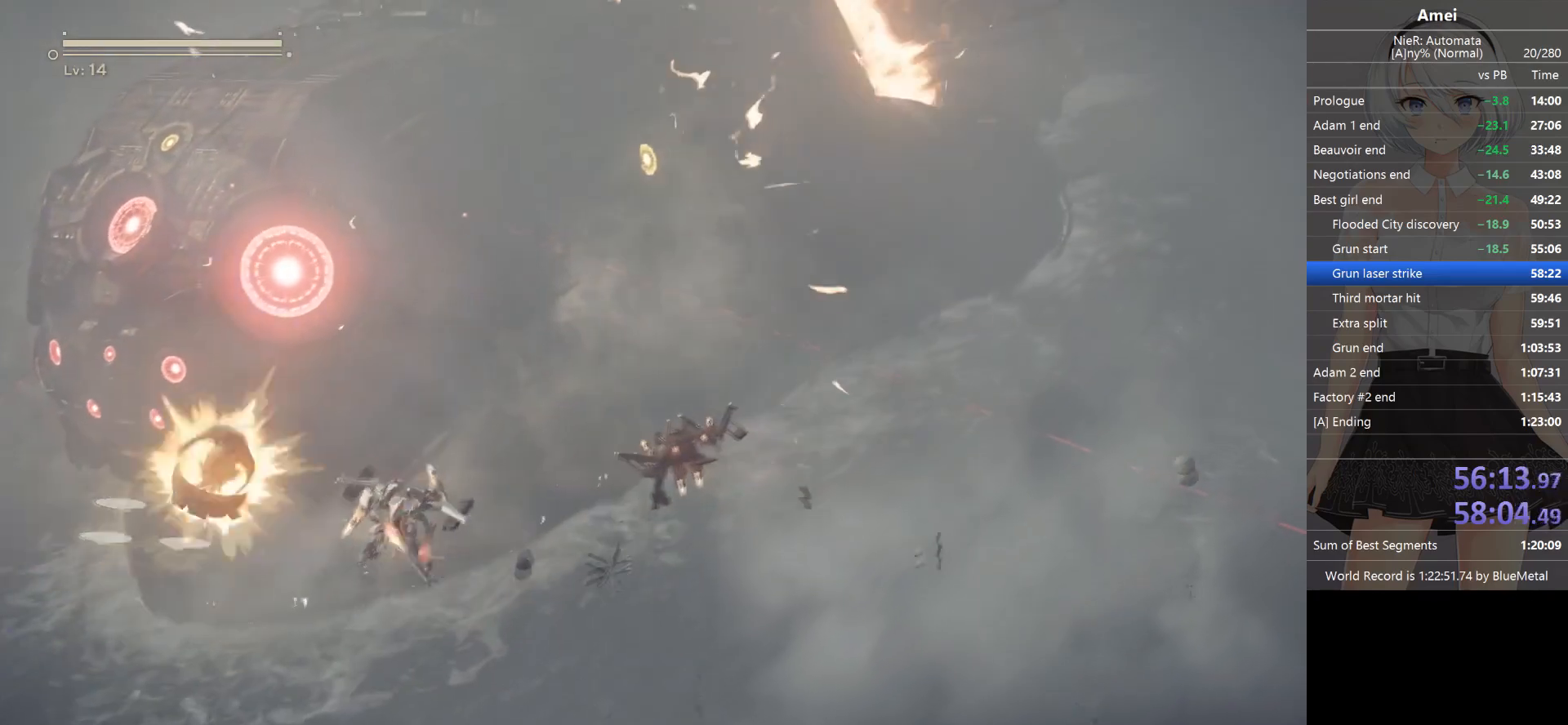
{"buttons": ["L1"], "left_stick": "up-right", "right_stick": "up-left", "events": [[34, "left_stick", "up-right"], [434, "right_stick", "up-left"]]}
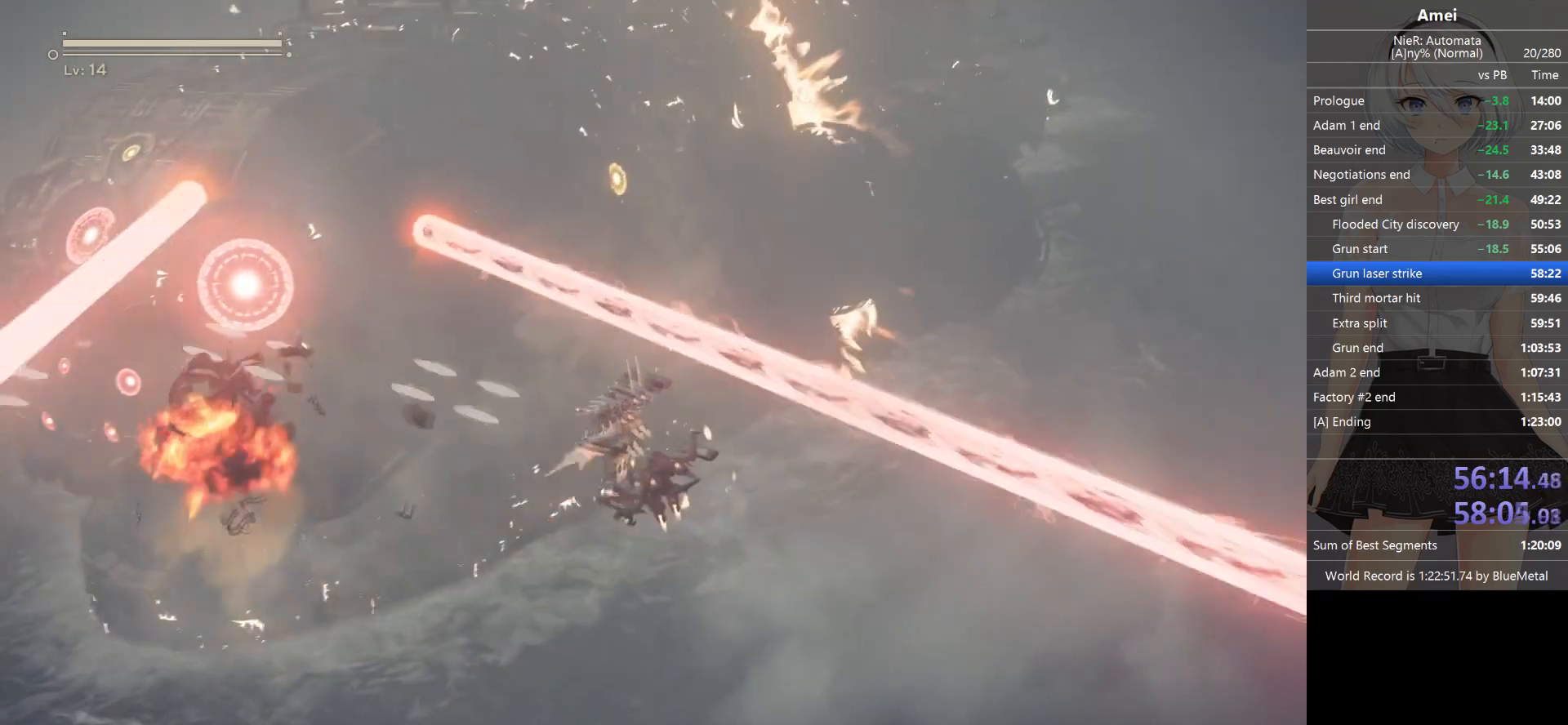
{"buttons": ["L1"], "left_stick": "down-right", "right_stick": "up-left", "events": [[233, "left_stick", "down-right"]]}
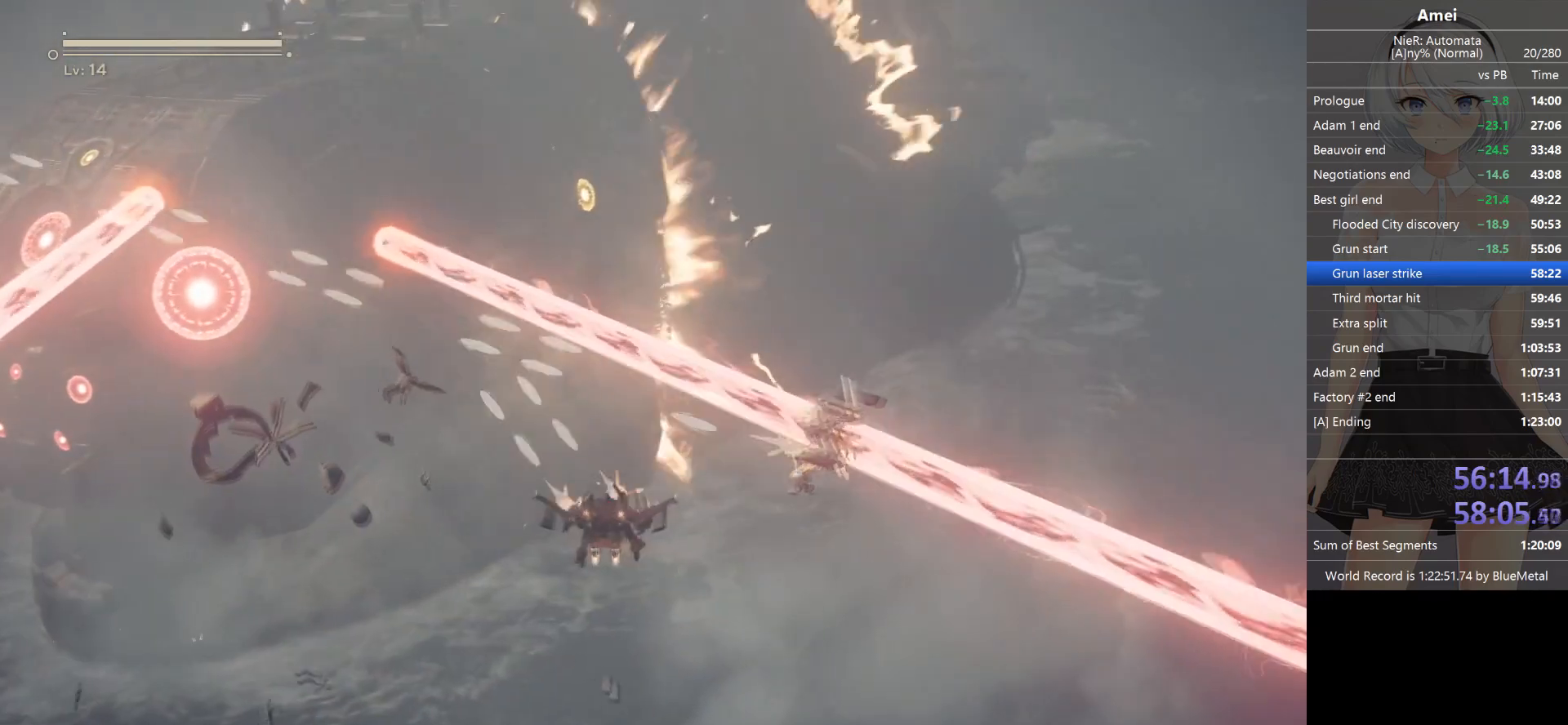
{"buttons": ["L1"], "left_stick": "up-left", "right_stick": "up-left", "events": [[134, "left_stick", "center"], [234, "left_stick", "up-left"]]}
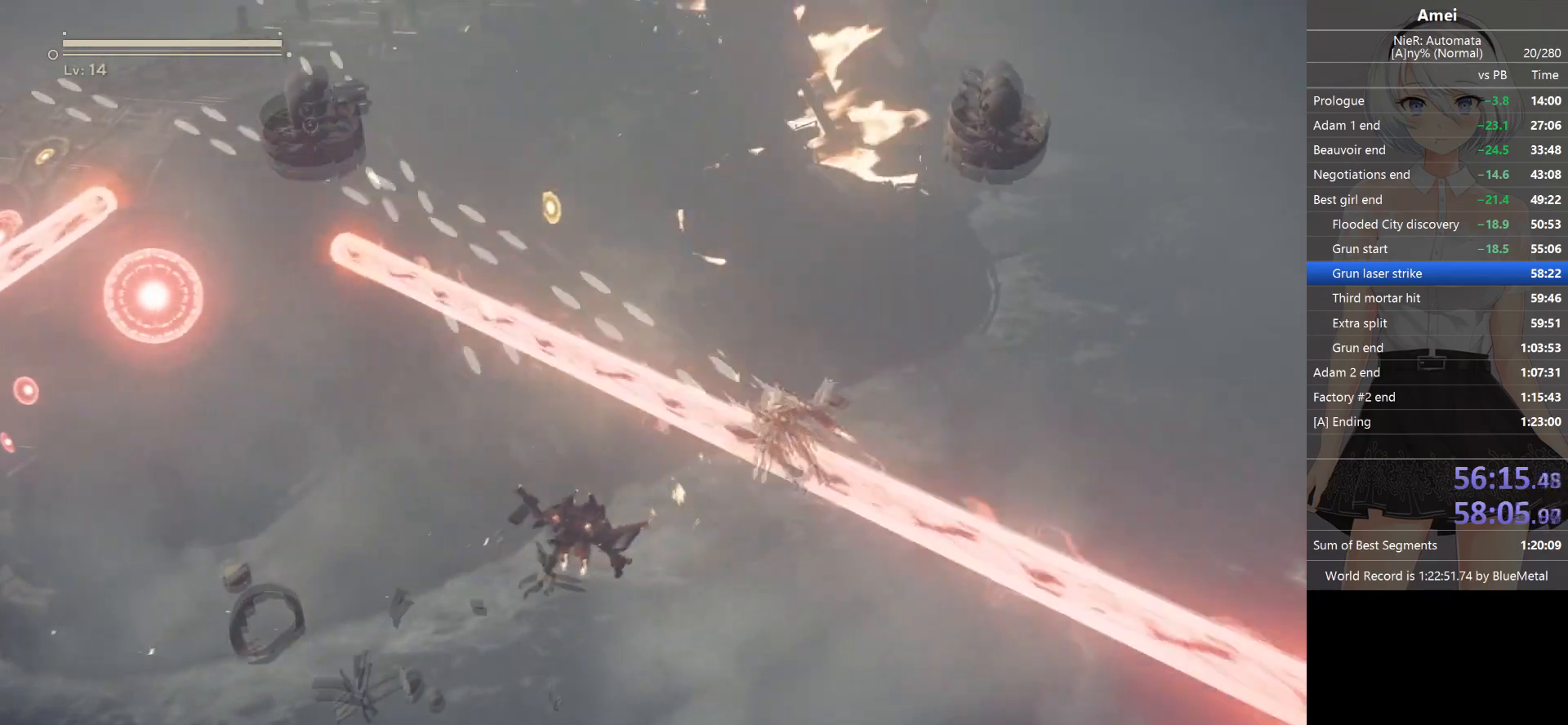
{"buttons": ["X", "L1"], "left_stick": "down-left", "right_stick": "up-left", "events": [[133, "left_stick", "down-left"], [267, "X", "down"]]}
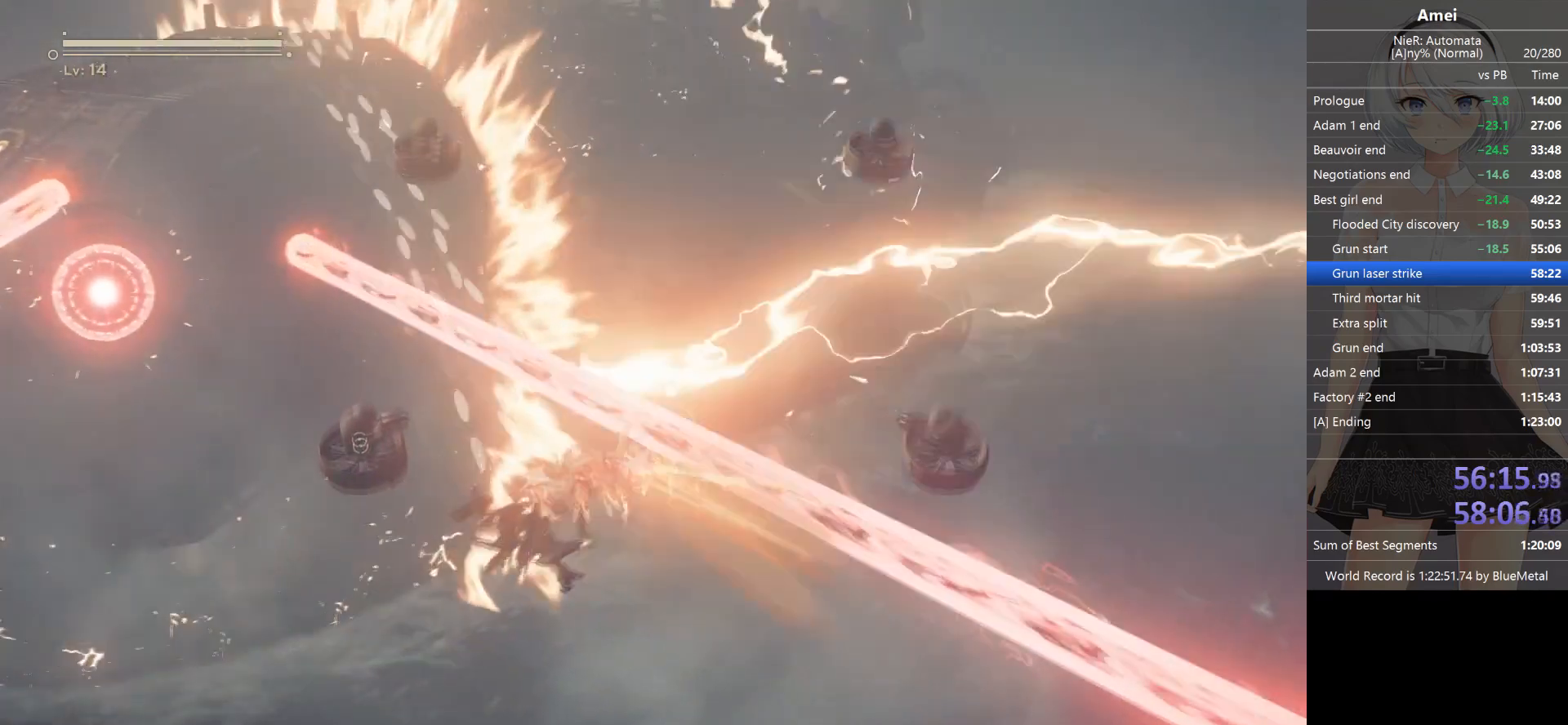
{"buttons": ["L1"], "left_stick": "right", "right_stick": "up", "events": [[67, "X", "up"], [201, "X", "down"], [201, "left_stick", "center"], [267, "right_stick", "up"], [301, "X", "up"], [334, "left_stick", "right"]]}
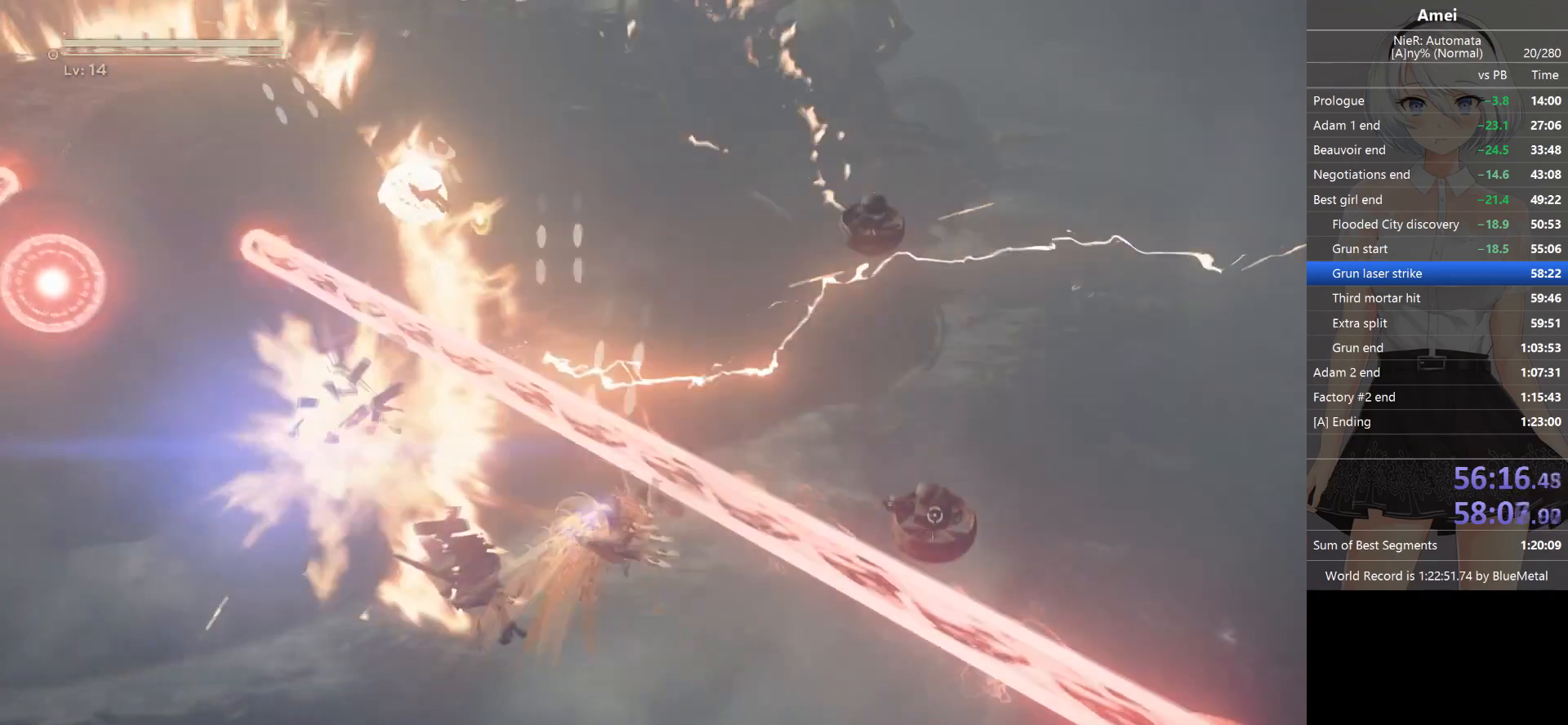
{"buttons": ["L1"], "left_stick": "up", "right_stick": "up", "events": [[400, "left_stick", "up-right"], [500, "left_stick", "up"]]}
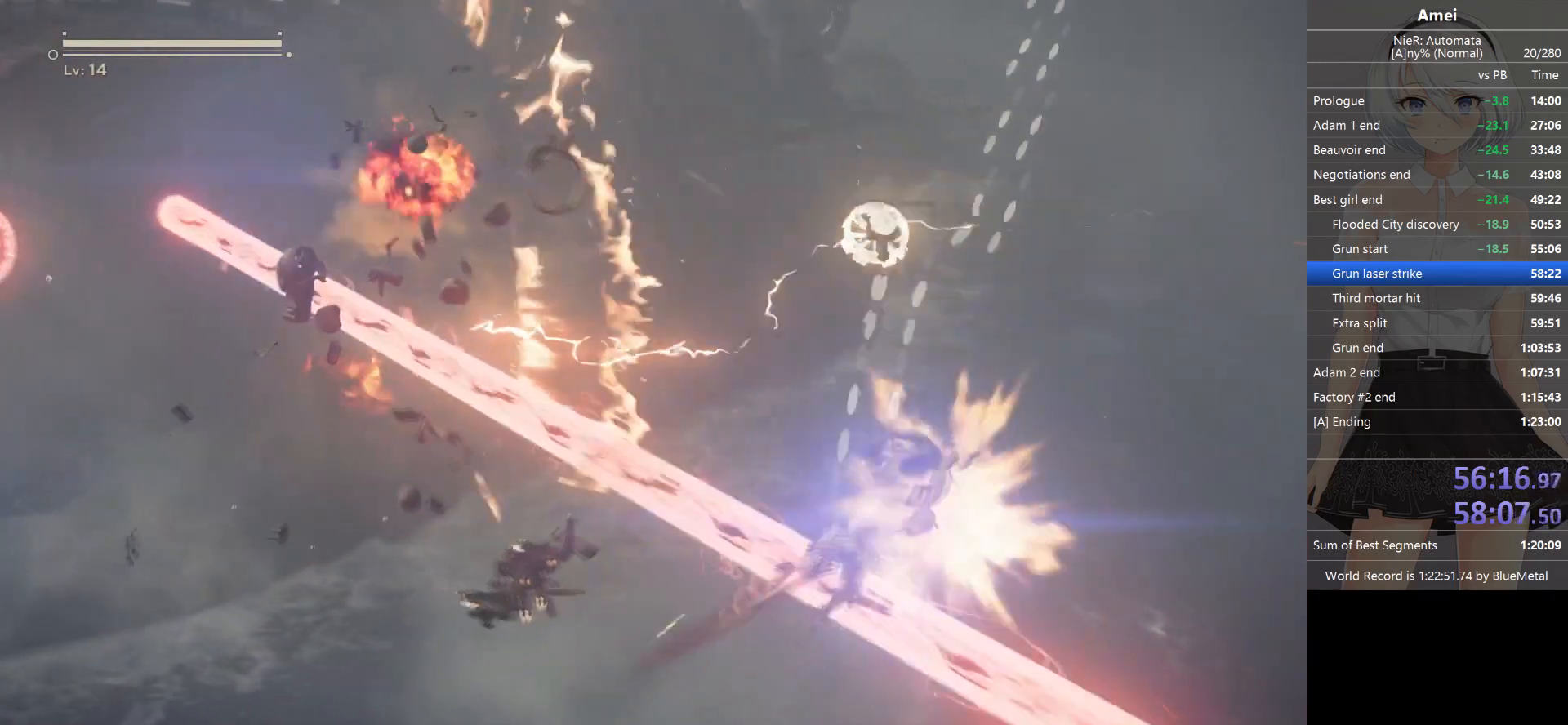
{"buttons": ["L1"], "left_stick": "up-left", "right_stick": "up", "events": [[67, "left_stick", "up-left"]]}
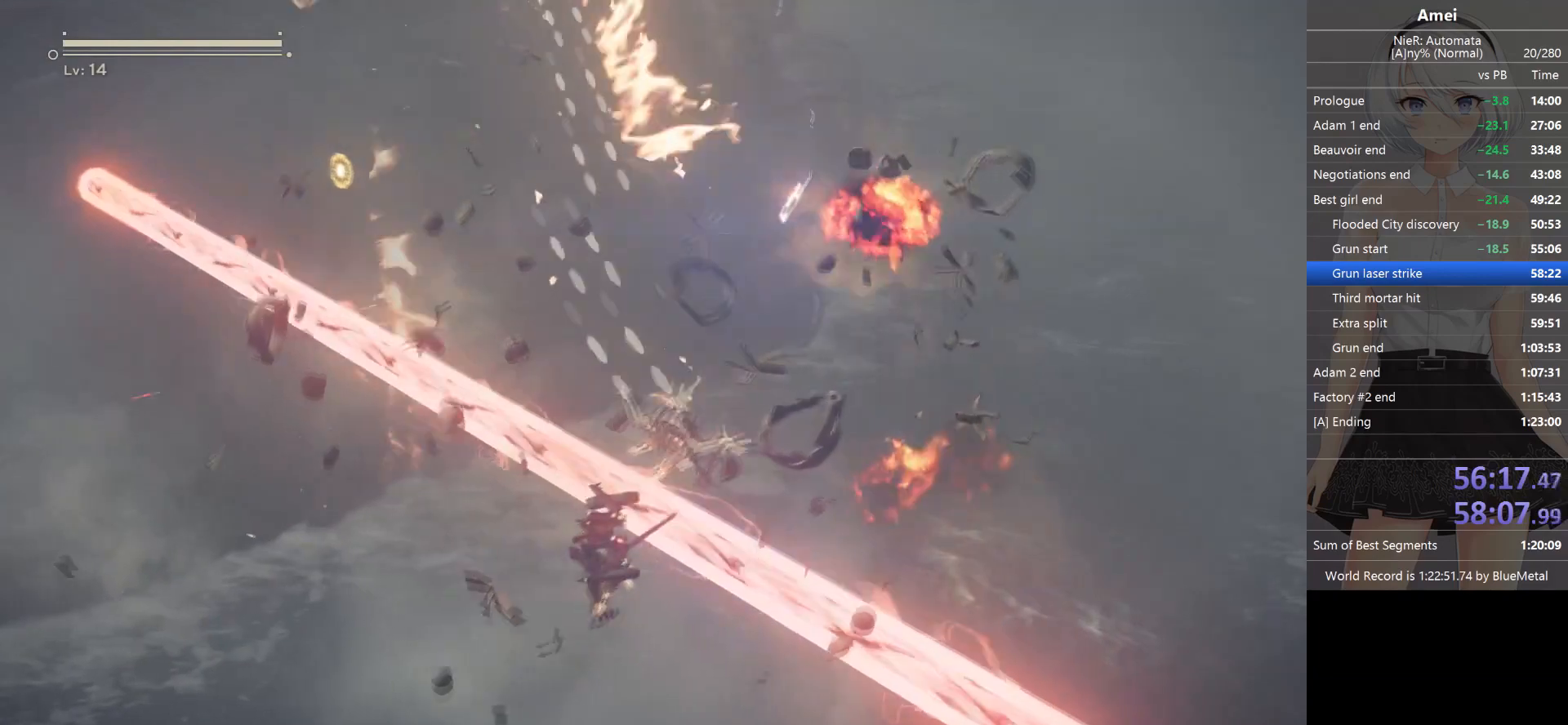
{"buttons": ["L1"], "left_stick": "center", "right_stick": "up", "events": [[100, "left_stick", "center"], [400, "left_stick", "down"], [500, "left_stick", "center"]]}
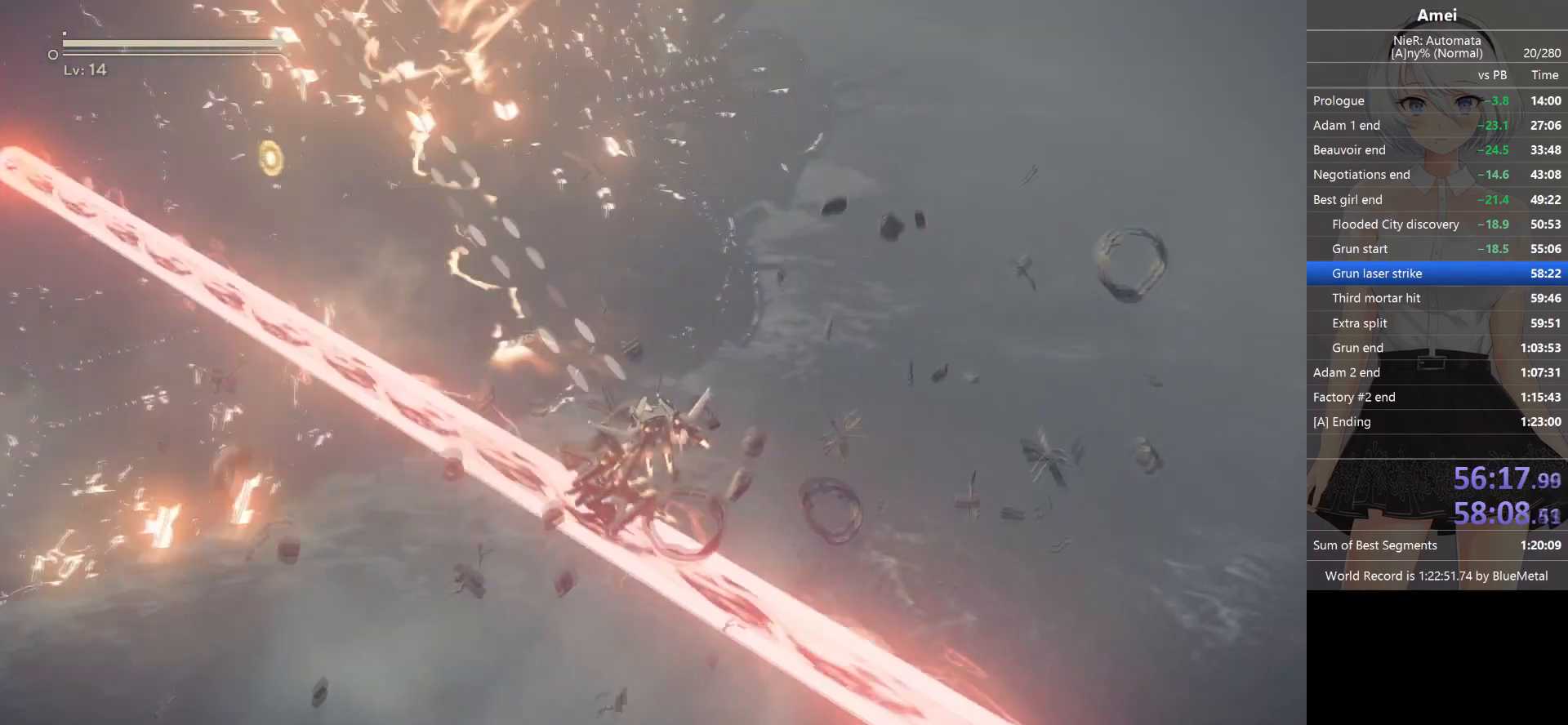
{"buttons": ["L1"], "left_stick": "center", "right_stick": "up", "events": []}